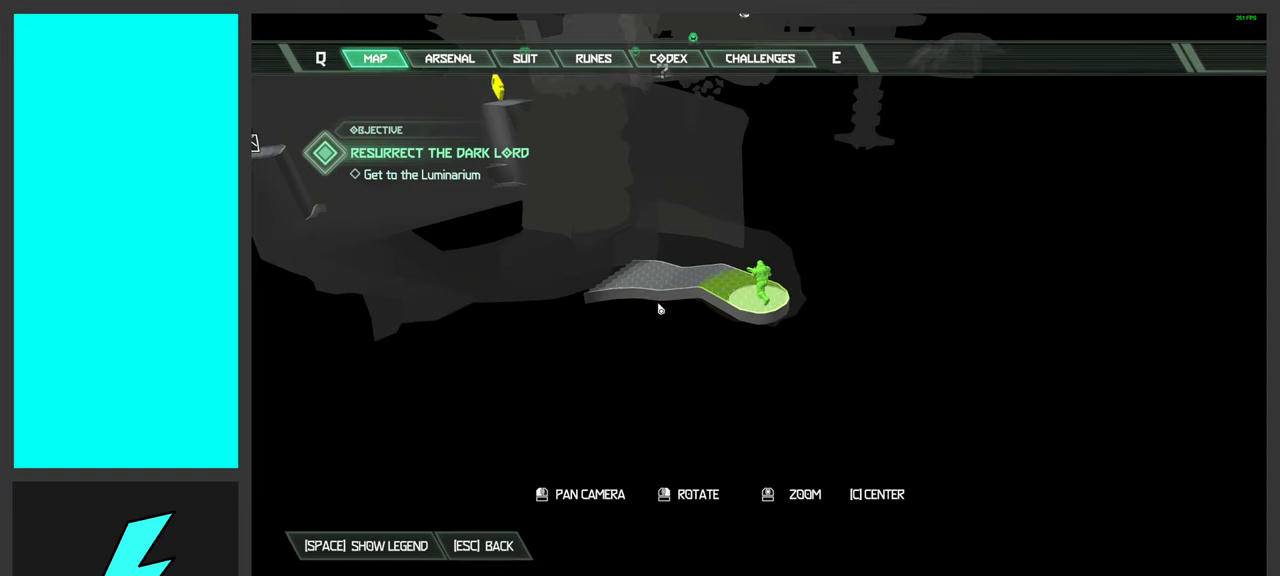
Gameplay with keyboard and mouse; each line is a JSON object with the keys and mouse buttons held at the frame after it. "events" lists presses ("down") and releases ("up") of ".", "/", "0", "1", "2", "3", "4", "5", "6", "7", "8", "9", "a", "alt_l", "alt_r", "b", "c", "caps_lock", "comma", "ctrl", "d", "e", "equals", "f", "g", "h", "i", "j", "k", "l", "lbracket", "m", "minus", "n", "o", "p", "q", "quote", "r", "rbracket", "s", "semicolon", "shift", "space", "super_l", "super_r", "t", "tilde", "u", "v", "w", "x", "y", "z", "mouse_left", "mouse_wheel", "mouse_right", "mouse_mb4" and "mouse_mb5" between this image and that frame as [ms after this image, input, new state], when the widget could be followed in between. "mouse_left", "mouse_wheel", "mouse_right", "mouse_mb4", "mouse_mb5" = the "left", "wheel", "right", "mb4", "mb5" buttons of the "mouse" list. No other keys are recorded. "wheel" means that the mouse wheel is clicked or scrolled. Mouse movement is not recorded. Not read: tab.
{"keys": [], "mouse": [], "events": []}
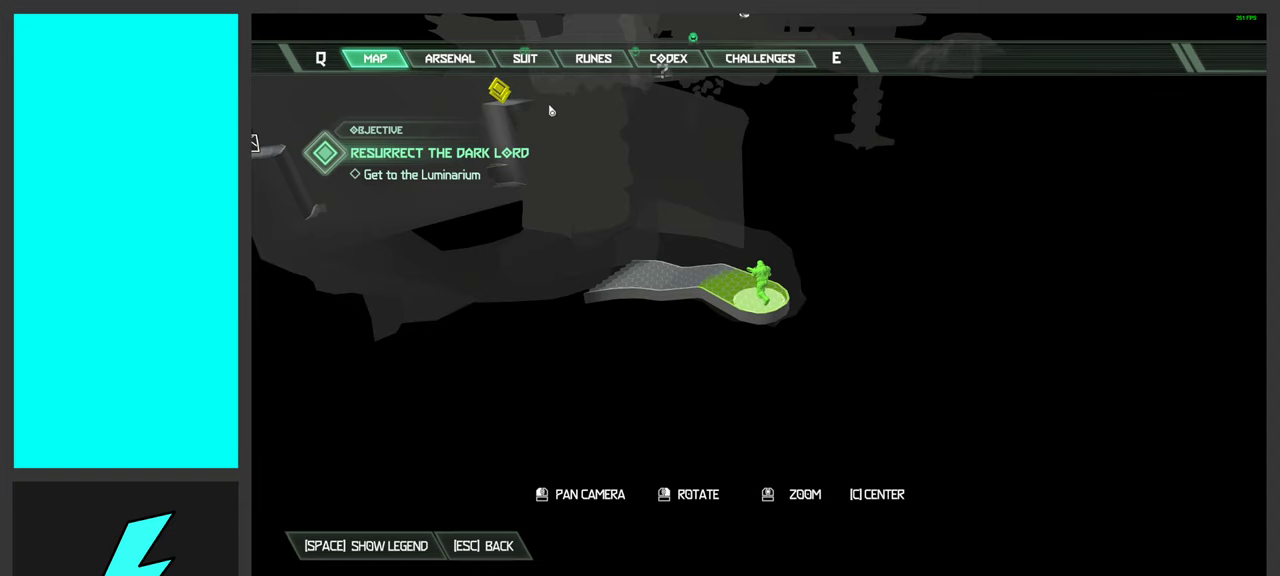
{"keys": [], "mouse": [], "events": [[250, "mouse_left", "down"], [333, "mouse_left", "up"]]}
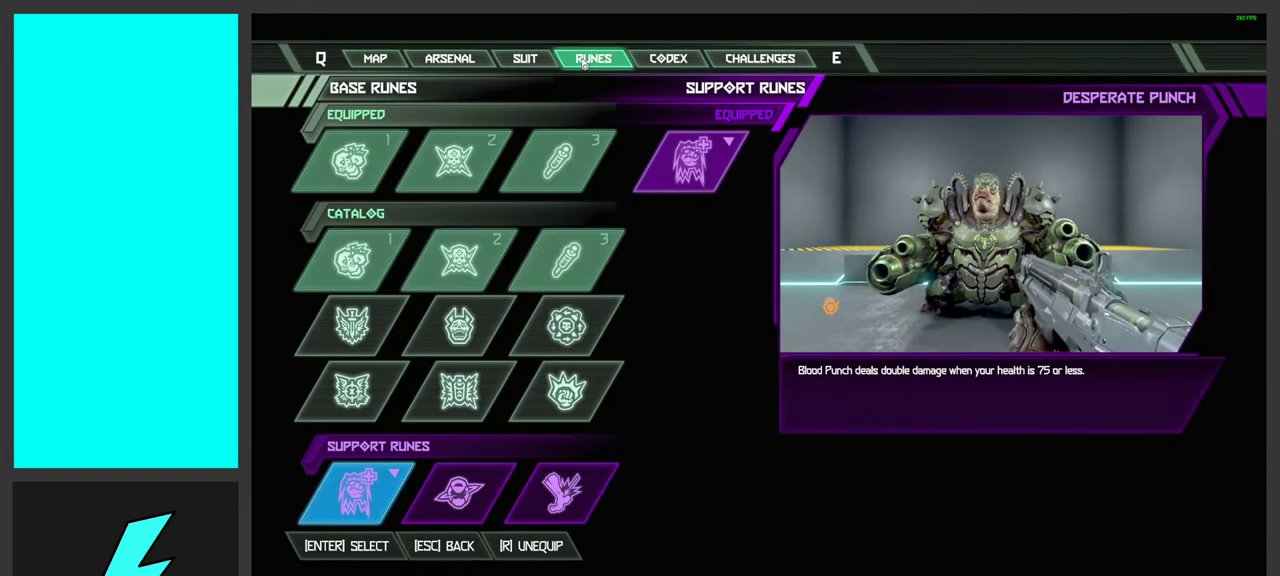
{"keys": [], "mouse": [], "events": []}
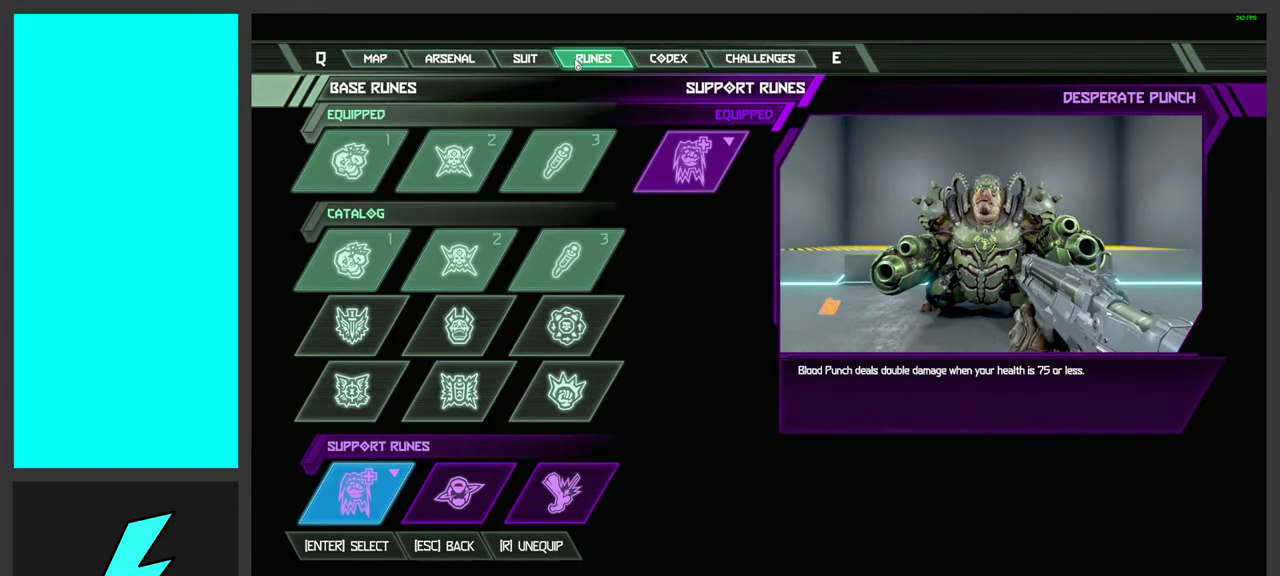
{"keys": [], "mouse": [], "events": []}
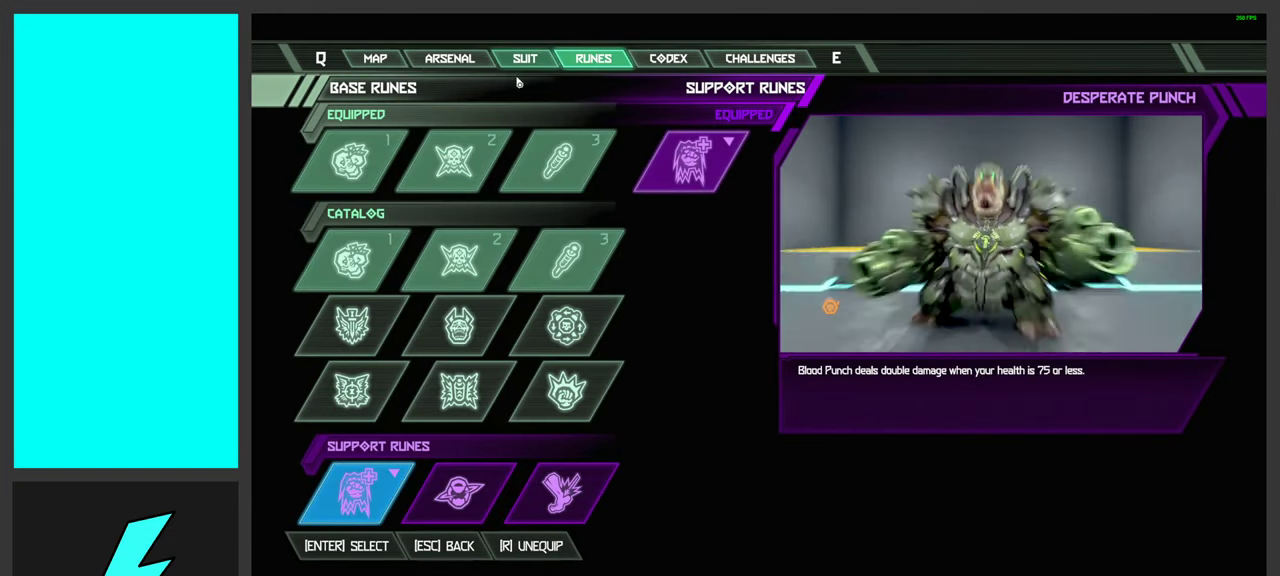
{"keys": [], "mouse": [], "events": []}
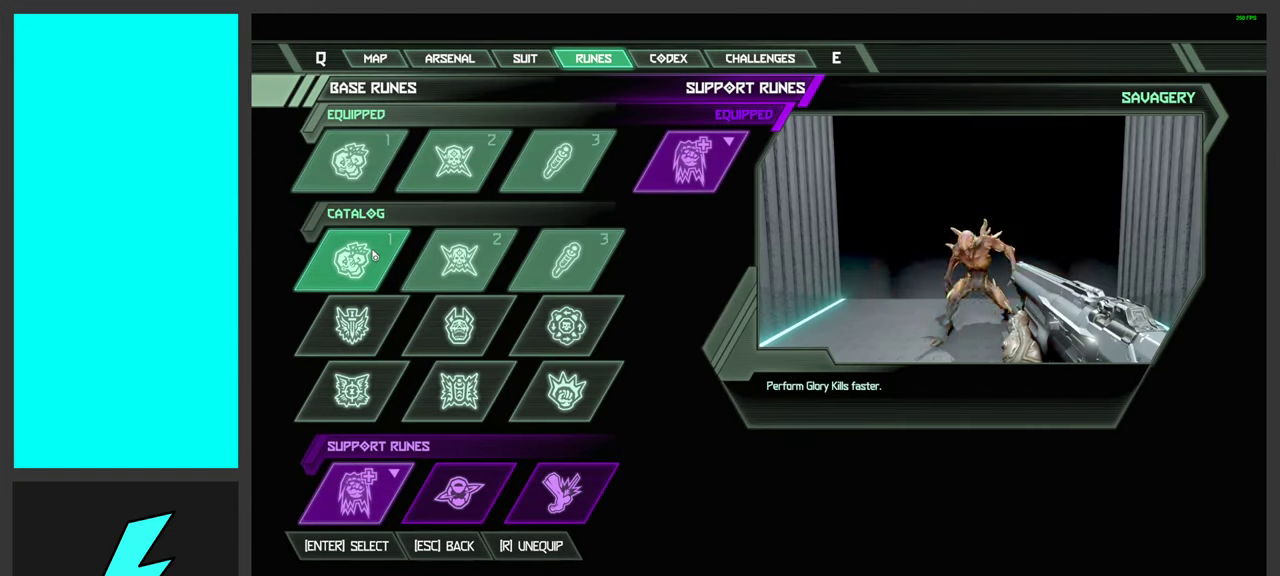
{"keys": [], "mouse": [], "events": []}
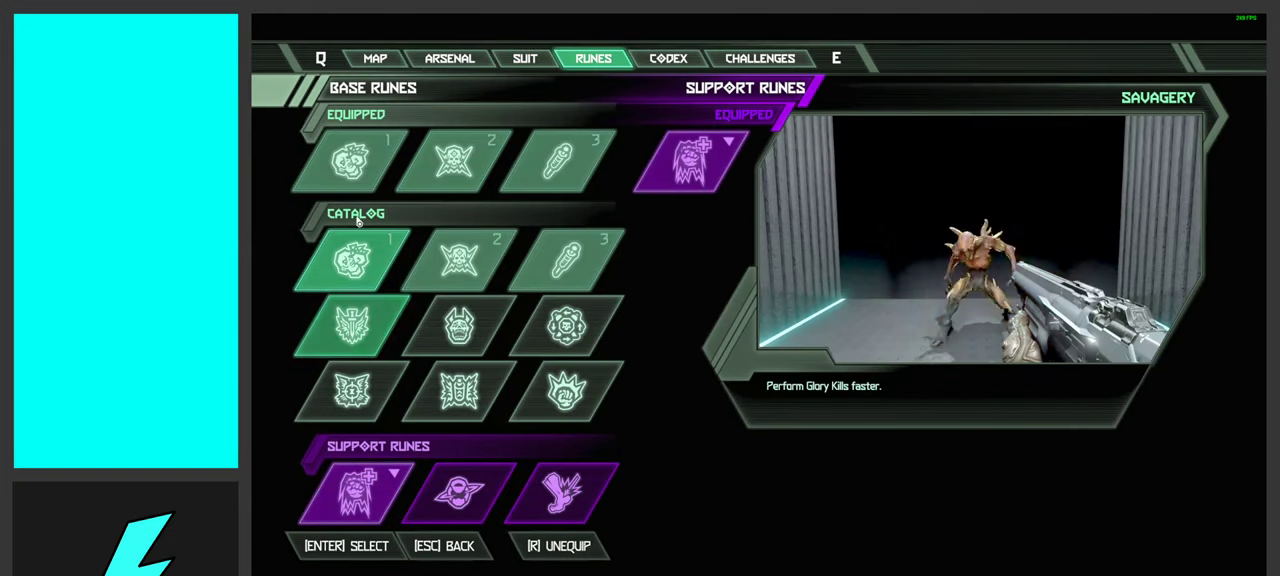
{"keys": [], "mouse": [], "events": [[217, "r", "down"], [333, "r", "up"]]}
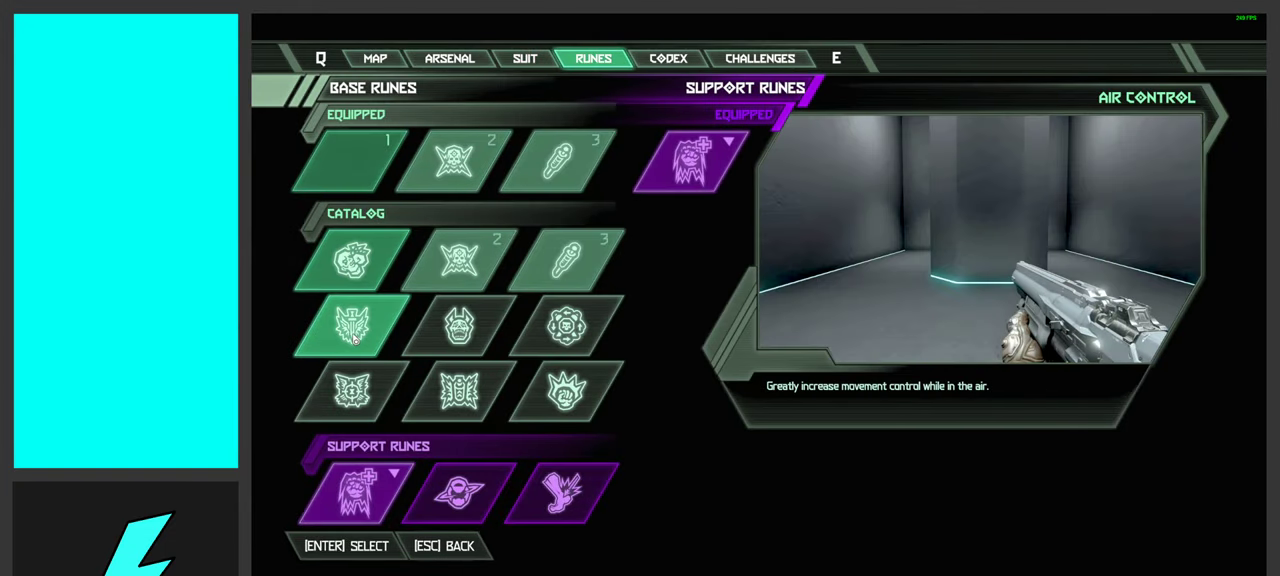
{"keys": [], "mouse": [], "events": [[133, "mouse_left", "down"], [250, "mouse_left", "up"]]}
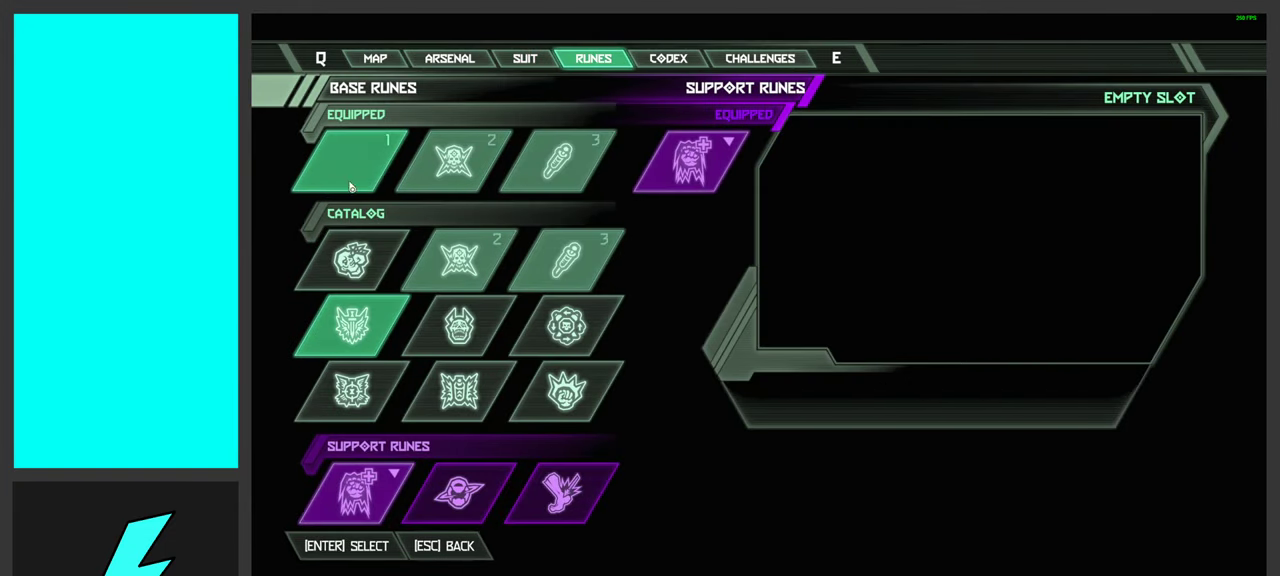
{"keys": [], "mouse": [], "events": [[67, "mouse_left", "down"], [183, "mouse_left", "up"]]}
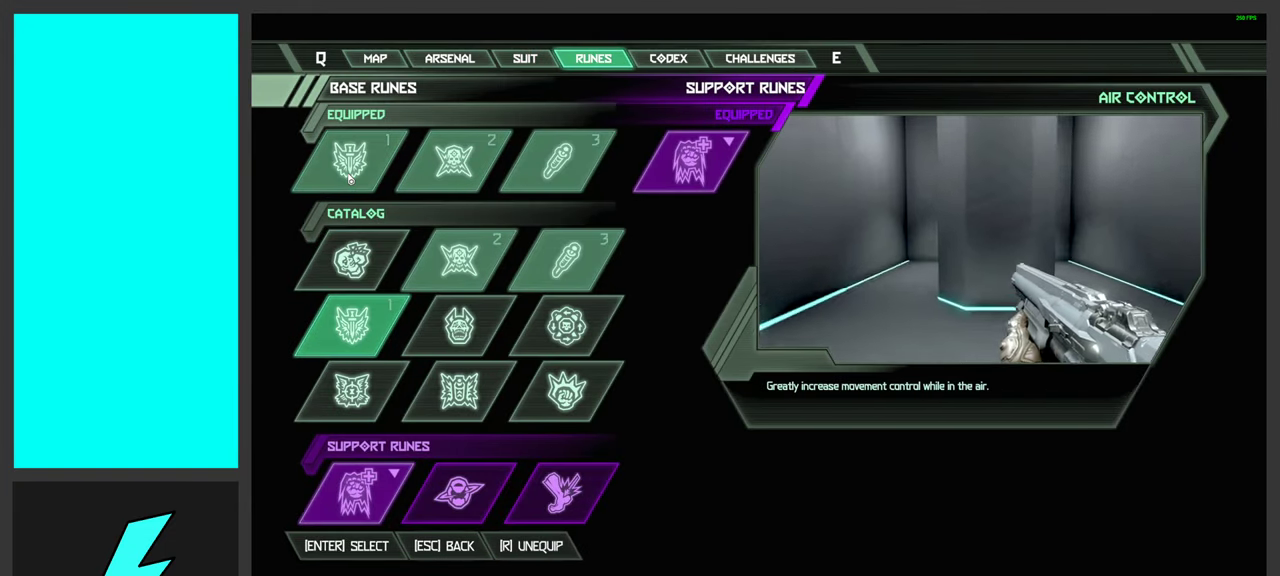
{"keys": [], "mouse": [], "events": []}
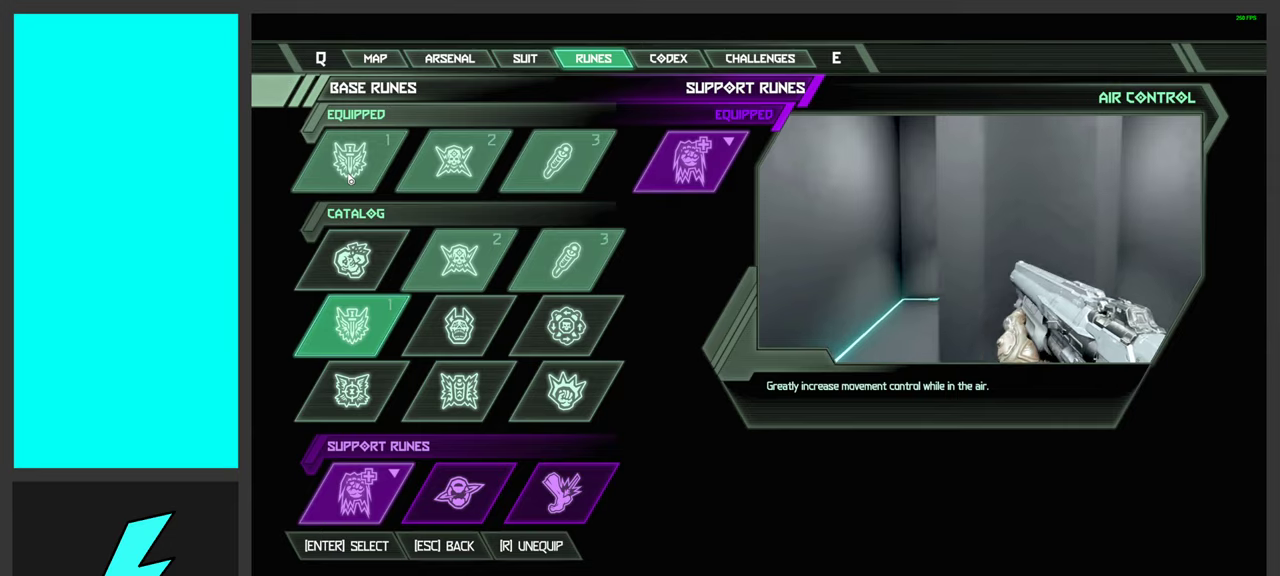
{"keys": [], "mouse": [], "events": []}
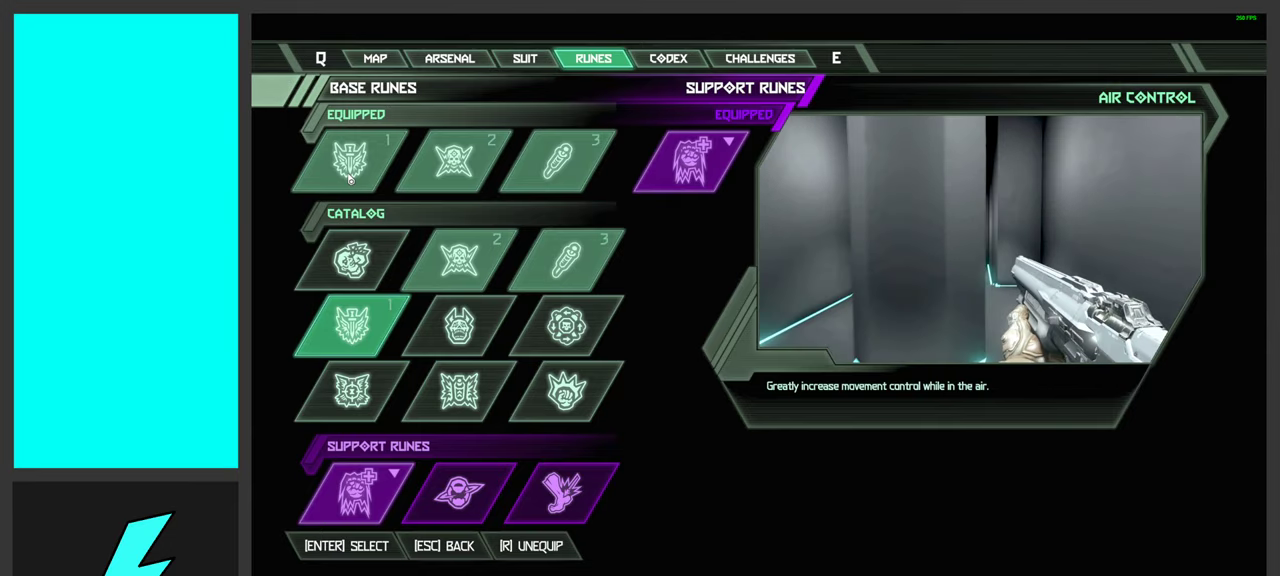
{"keys": [], "mouse": [], "events": []}
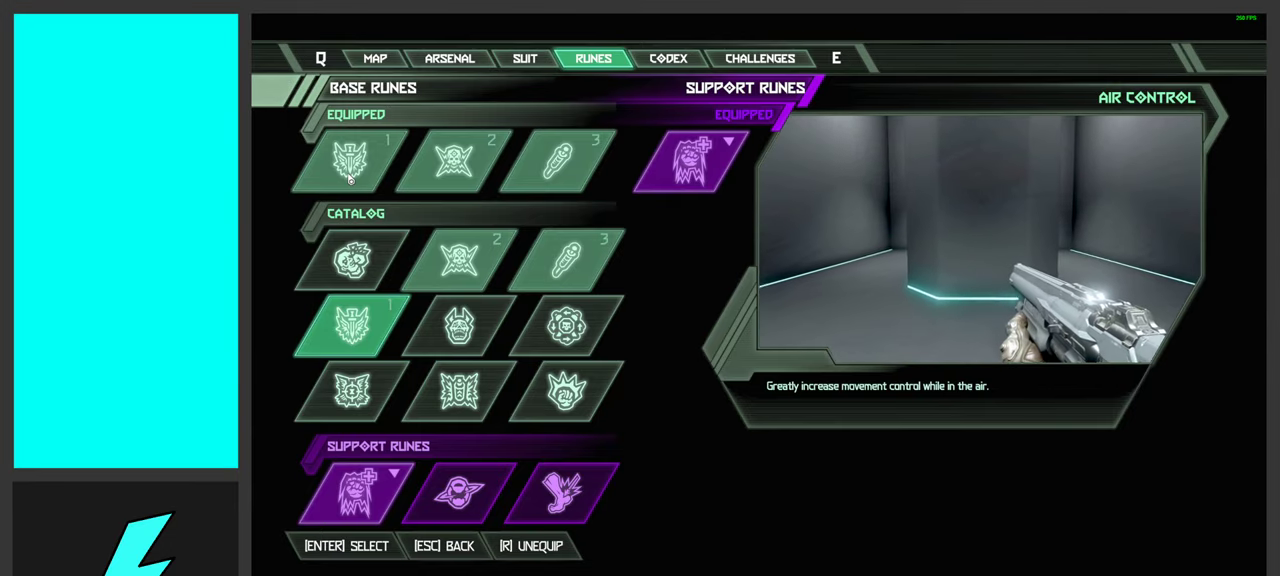
{"keys": [], "mouse": [], "events": []}
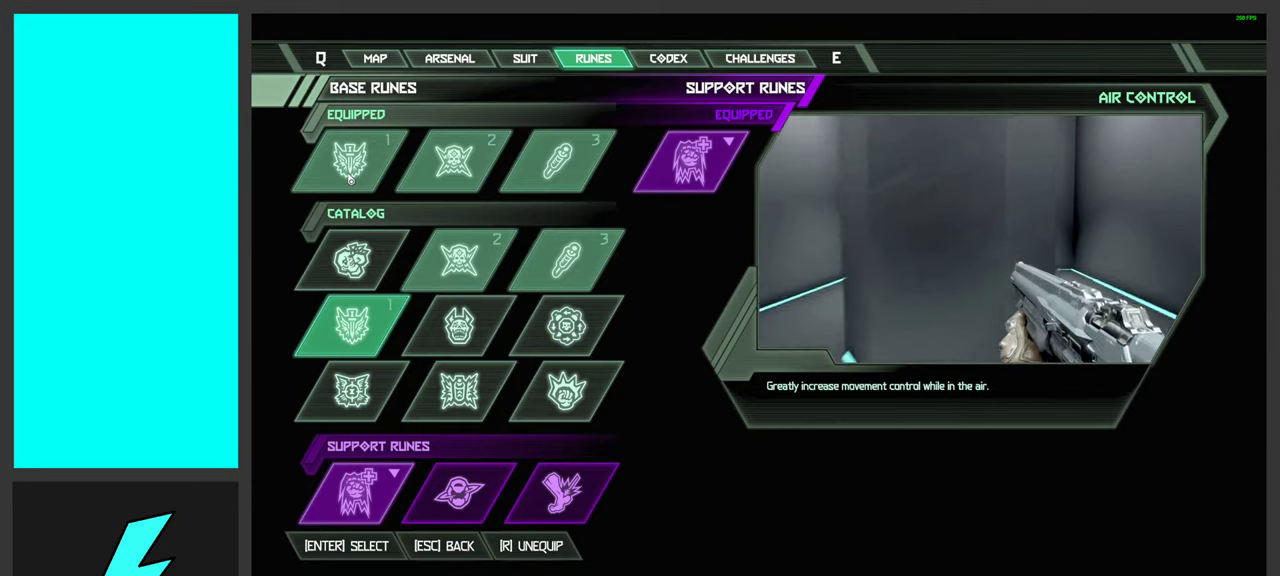
{"keys": [], "mouse": [], "events": []}
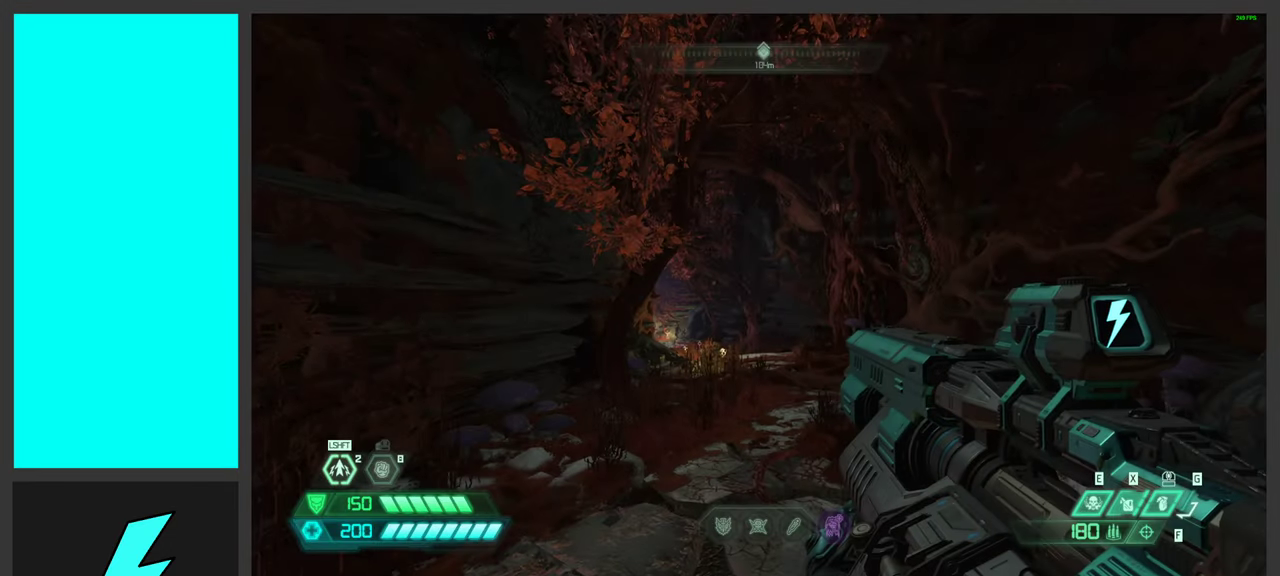
{"keys": ["w"], "mouse": [], "events": [[450, "w", "down"]]}
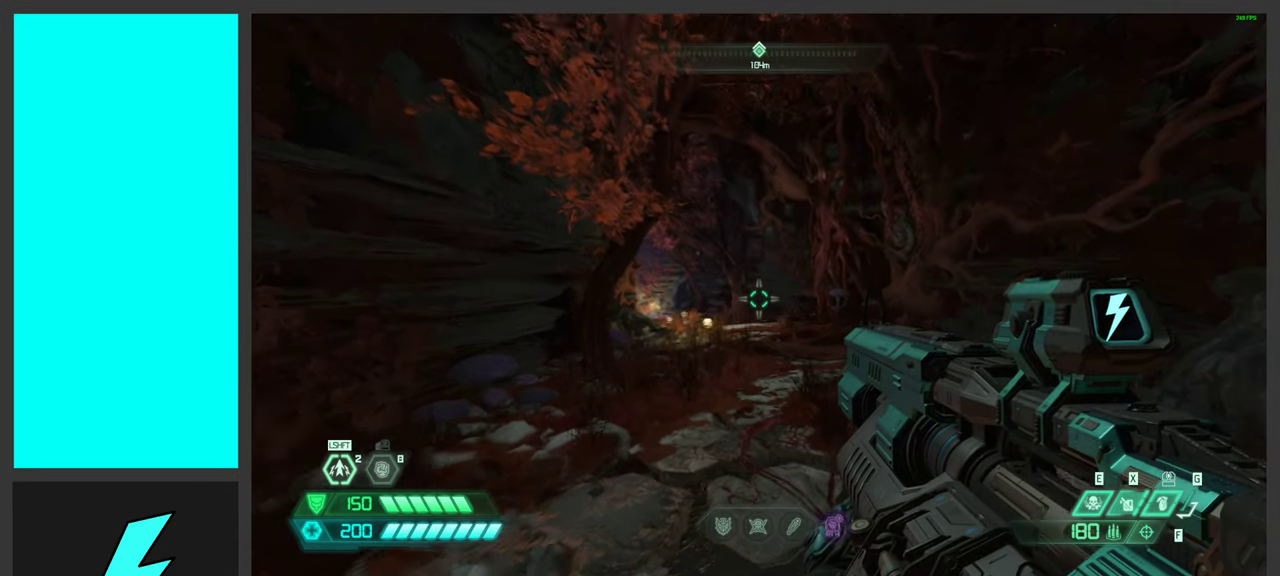
{"keys": ["2", "space", "w"], "mouse": [], "events": [[450, "2", "down"], [500, "space", "down"]]}
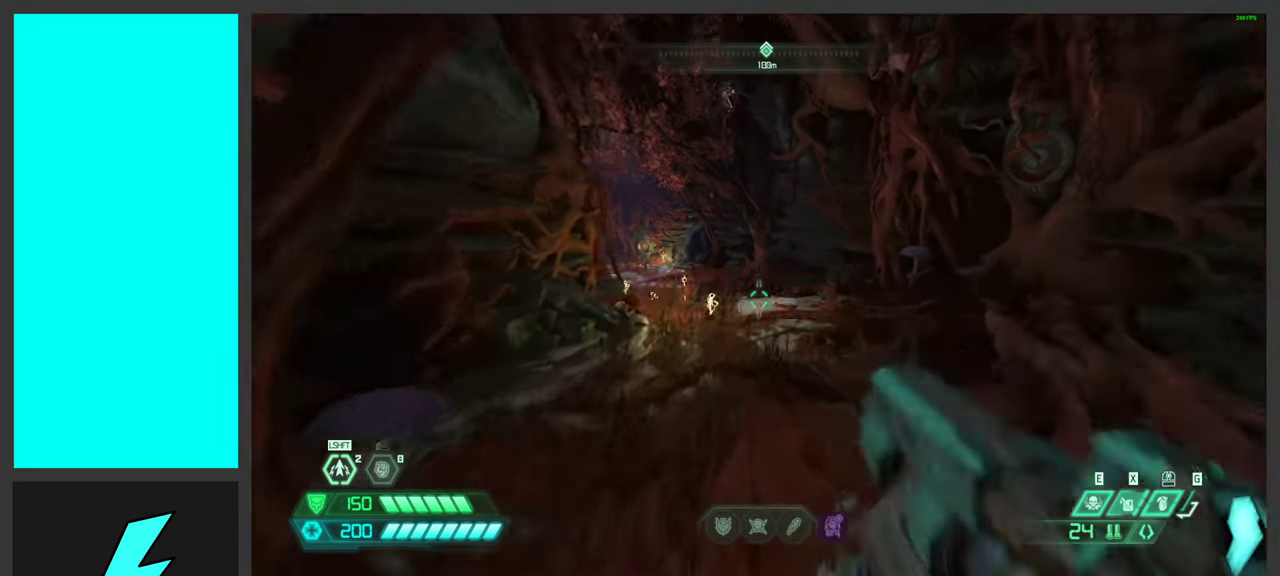
{"keys": ["space", "w"], "mouse": [], "events": [[117, "2", "up"], [150, "space", "up"], [317, "space", "down"]]}
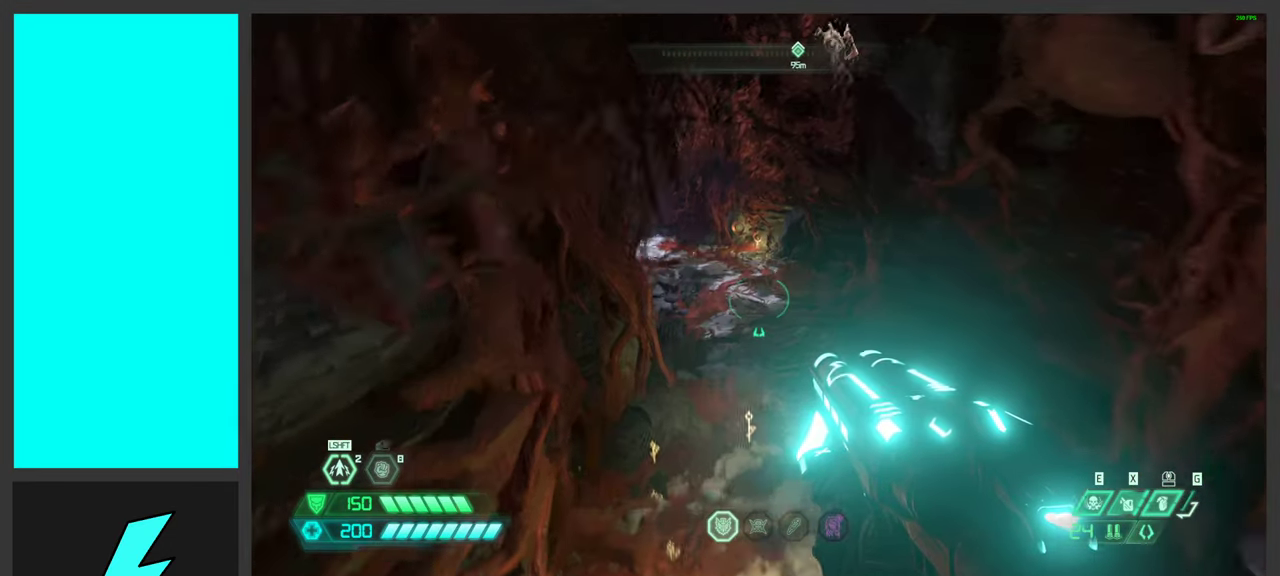
{"keys": [], "mouse": [], "events": [[67, "space", "up"], [434, "w", "up"]]}
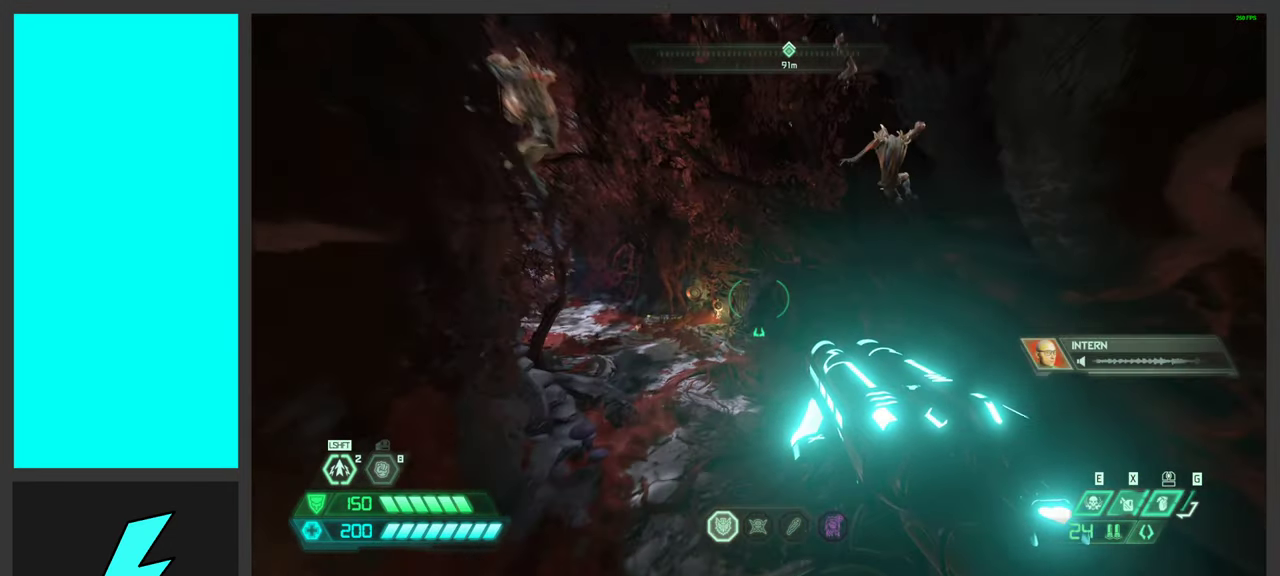
{"keys": ["s"], "mouse": [], "events": [[50, "d", "down"], [50, "s", "down"], [84, "d", "up"]]}
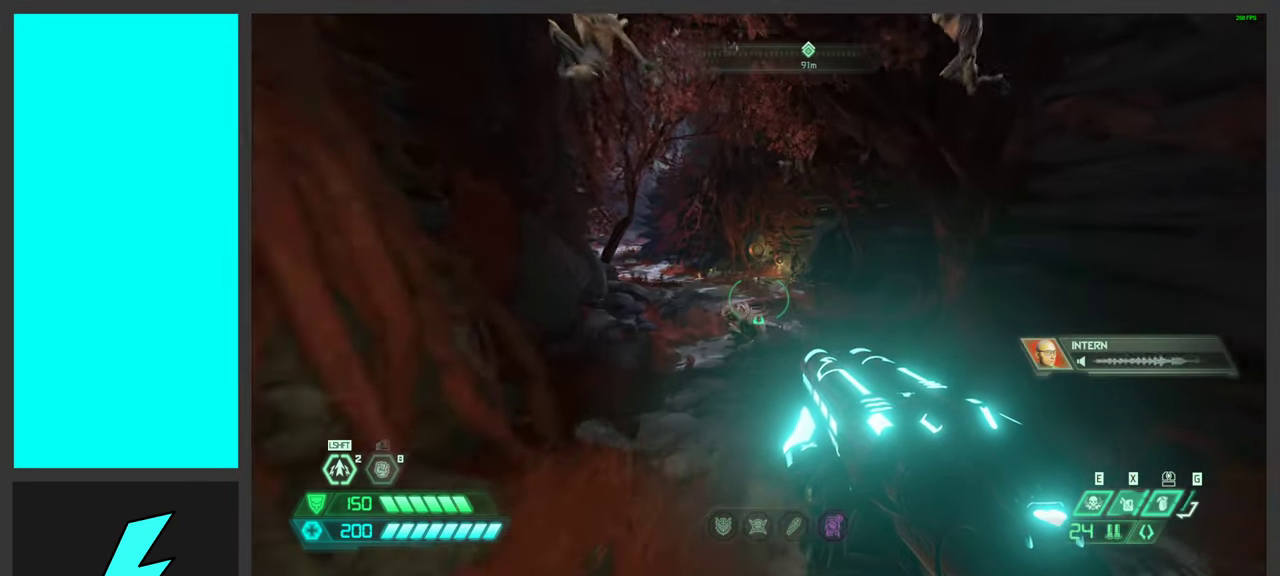
{"keys": ["w"], "mouse": ["right"], "events": [[117, "4", "down"], [184, "s", "up"], [200, "4", "up"], [350, "mouse_right", "down"], [350, "w", "down"]]}
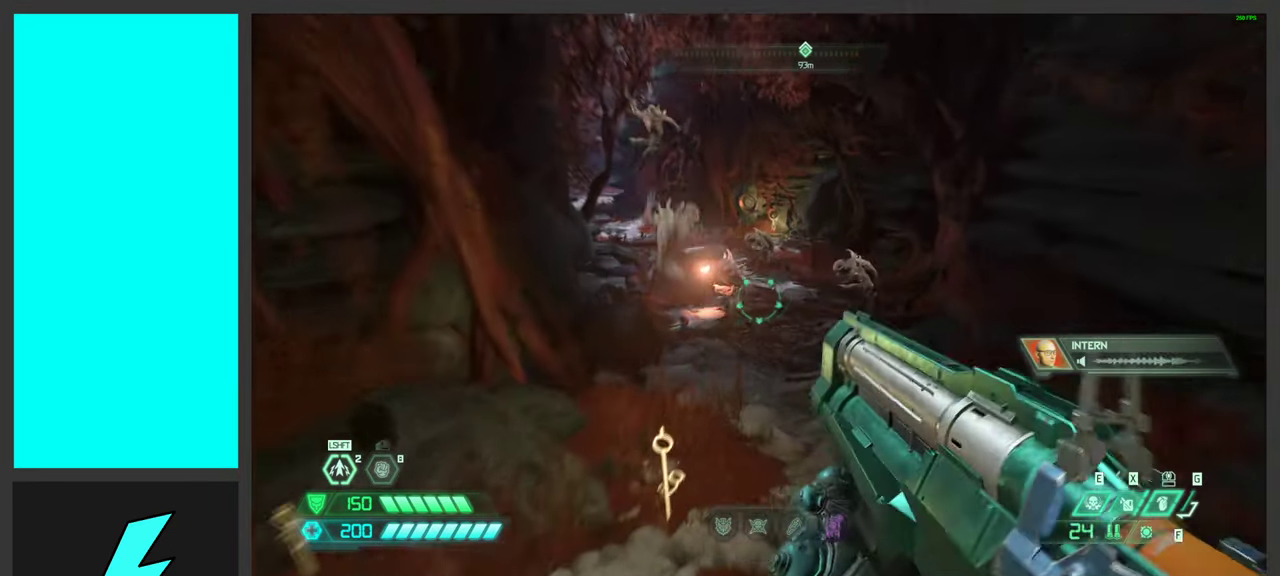
{"keys": ["d", "s"], "mouse": ["right"], "events": [[33, "e", "down"], [133, "e", "up"], [233, "mouse_left", "down"], [283, "w", "up"], [333, "mouse_left", "up"], [383, "d", "down"], [466, "s", "down"]]}
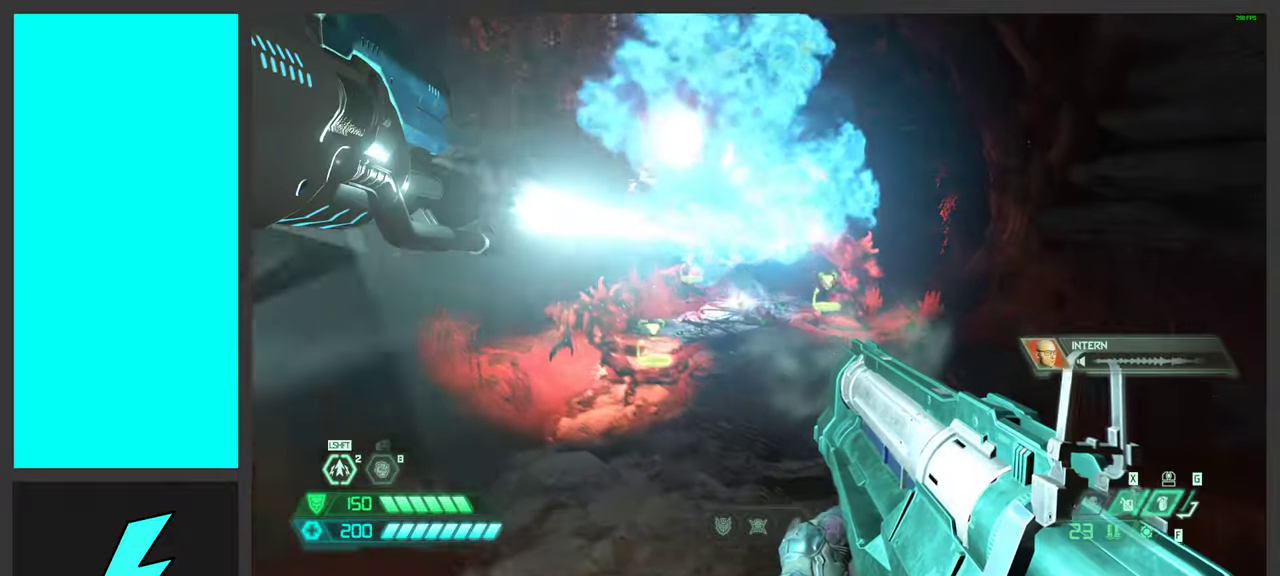
{"keys": [], "mouse": ["right"], "events": [[66, "d", "up"], [166, "space", "down"], [316, "space", "up"], [350, "mouse_left", "down"], [416, "s", "up"], [466, "mouse_left", "up"]]}
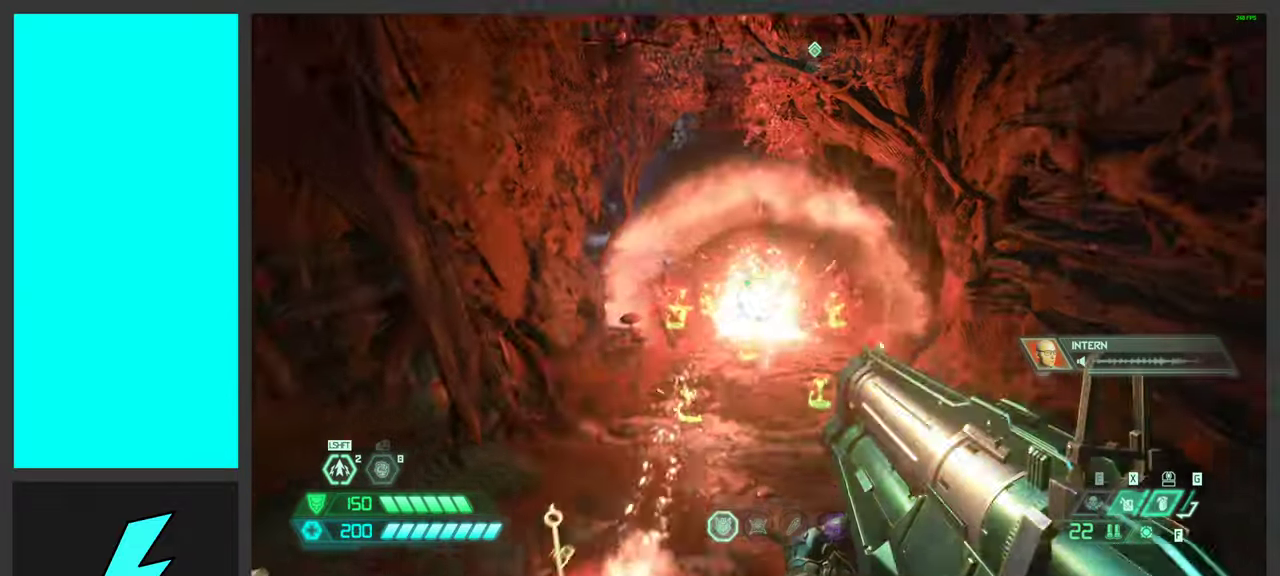
{"keys": ["w"], "mouse": ["right"], "events": [[116, "w", "down"], [133, "space", "down"], [283, "space", "up"]]}
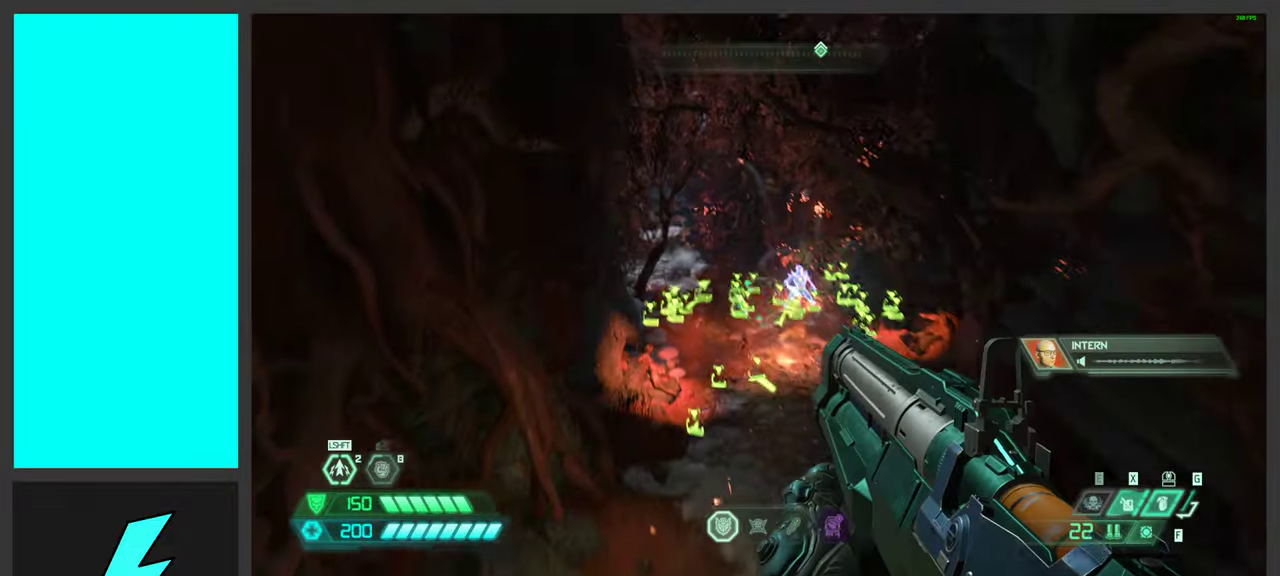
{"keys": ["w"], "mouse": [], "events": [[33, "d", "down"], [116, "mouse_left", "down"], [200, "mouse_left", "up"], [316, "d", "up"], [383, "mouse_right", "up"]]}
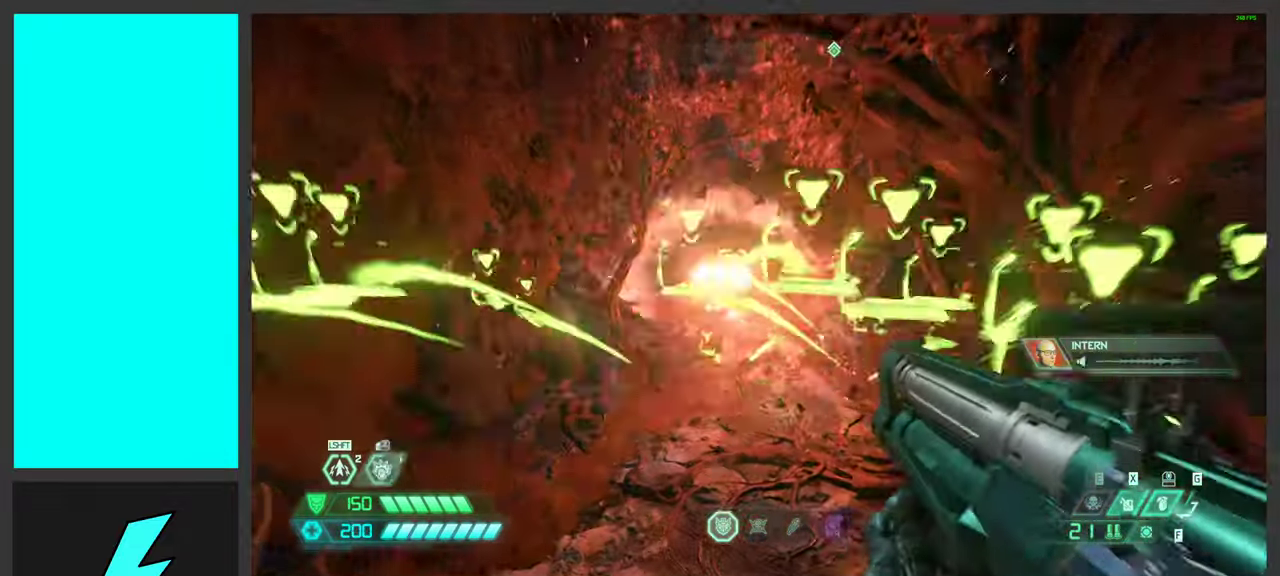
{"keys": ["w"], "mouse": ["right"], "events": [[83, "d", "down"], [333, "space", "down"], [366, "d", "up"], [483, "space", "up"], [500, "mouse_right", "down"]]}
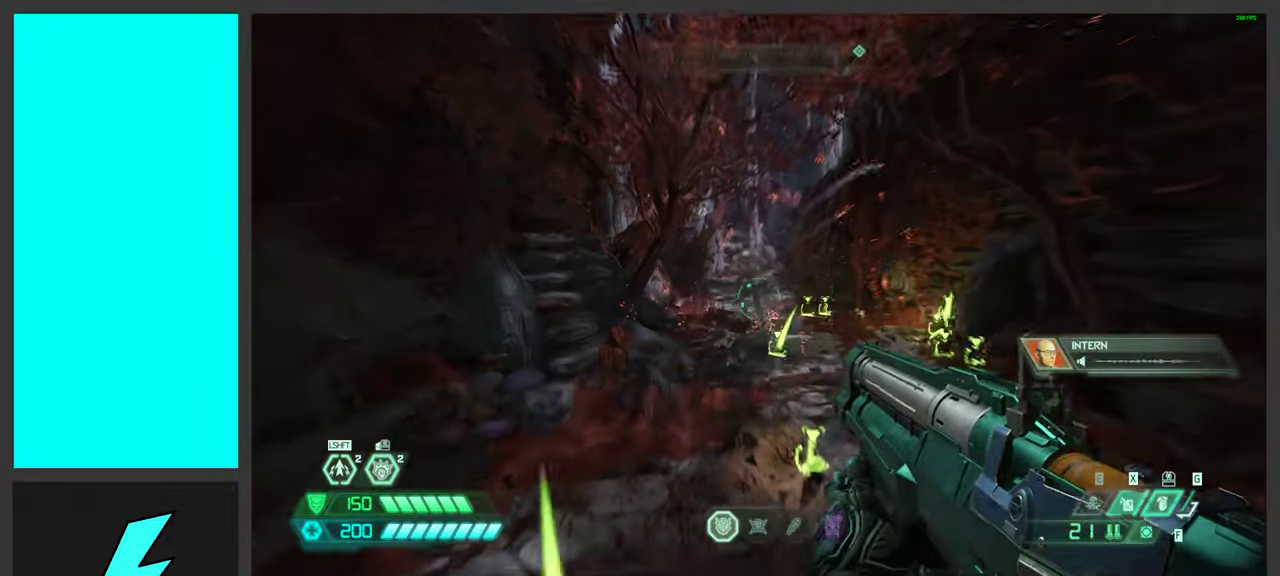
{"keys": ["s"], "mouse": [], "events": [[66, "w", "up"], [100, "space", "down"], [150, "mouse_left", "down"], [183, "a", "down"], [183, "d", "down"], [183, "s", "down"], [200, "space", "up"], [216, "d", "up"], [250, "mouse_left", "up"], [266, "mouse_right", "up"], [283, "shift", "down"], [333, "a", "up"], [450, "shift", "up"]]}
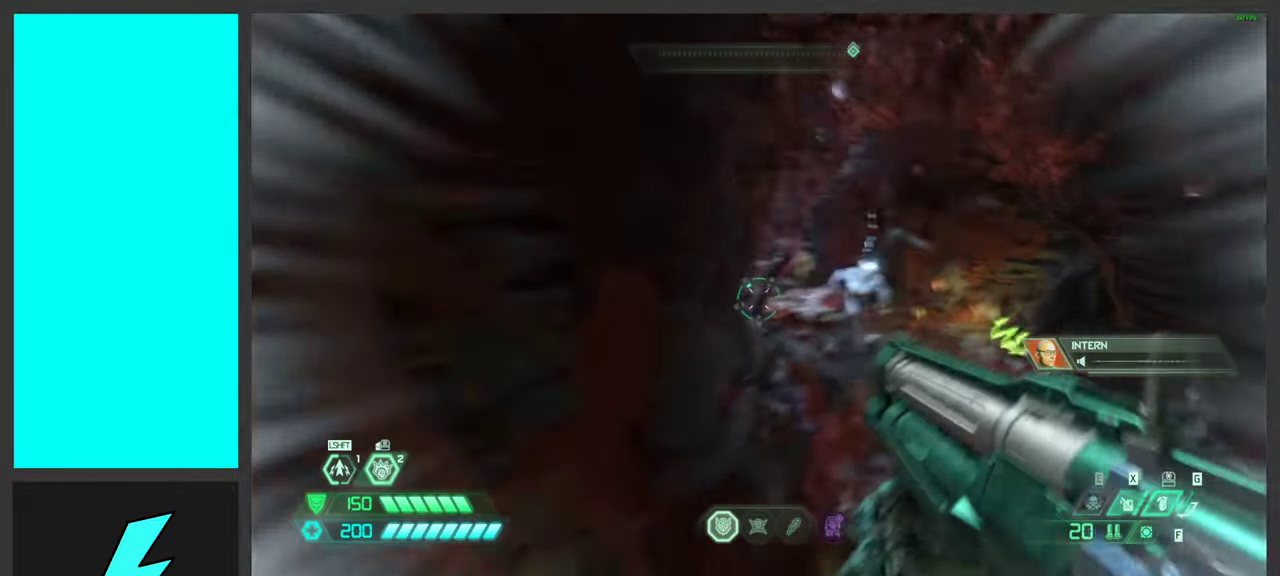
{"keys": ["s"], "mouse": [], "events": [[300, "q", "down"], [400, "q", "up"]]}
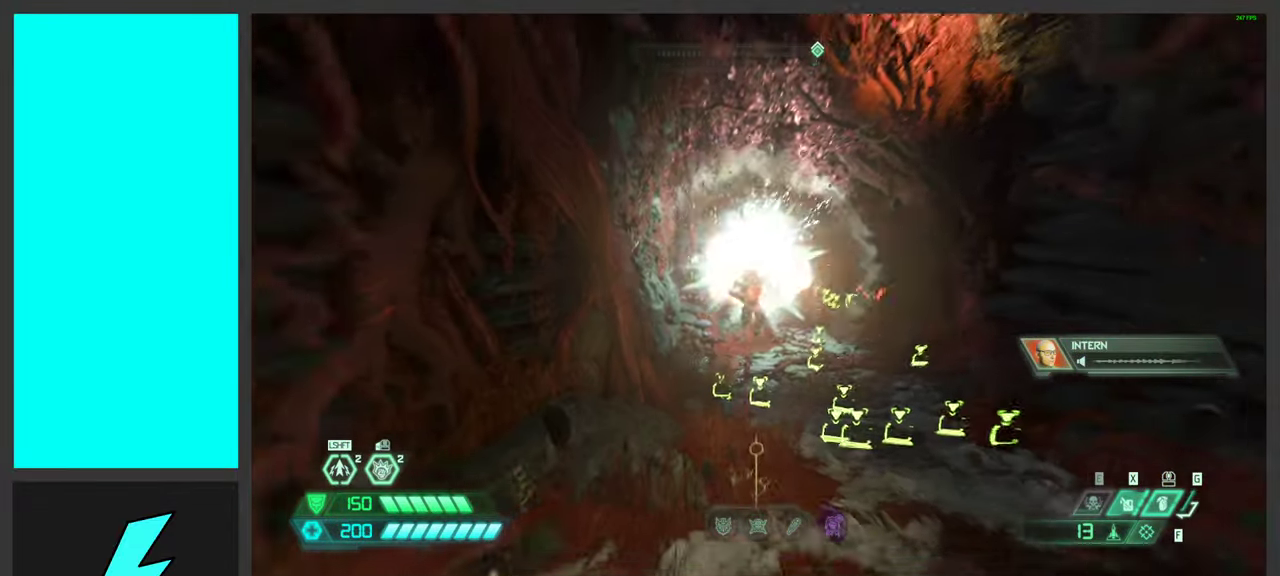
{"keys": ["s"], "mouse": ["right"], "events": [[100, "mouse_right", "down"]]}
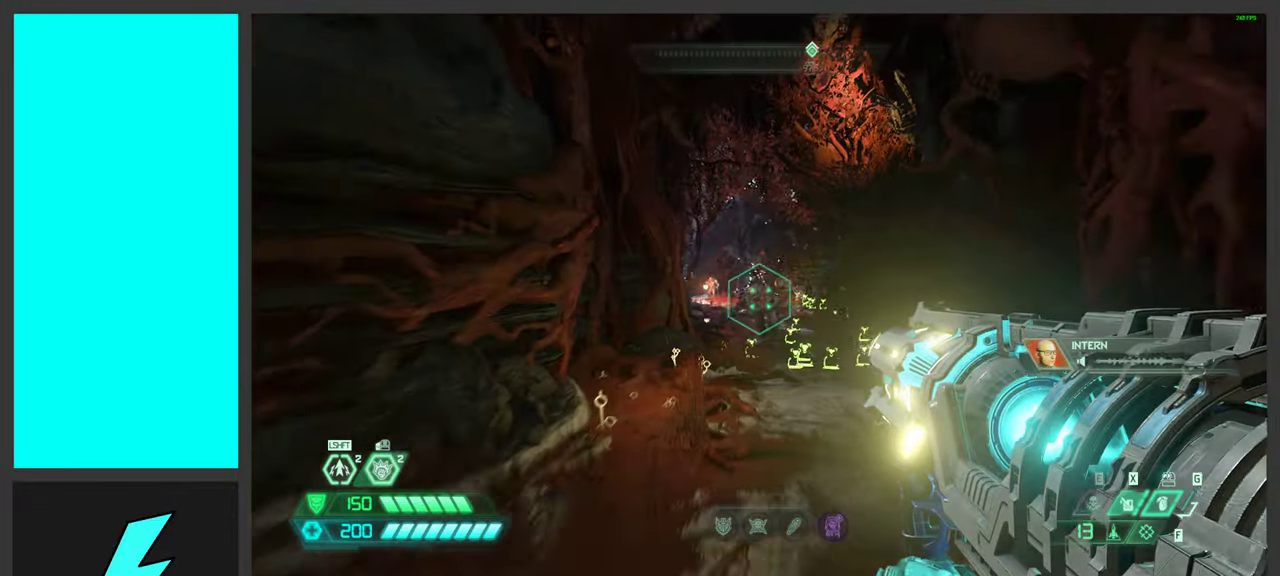
{"keys": ["space"], "mouse": ["right"], "events": [[366, "space", "down"], [500, "s", "up"]]}
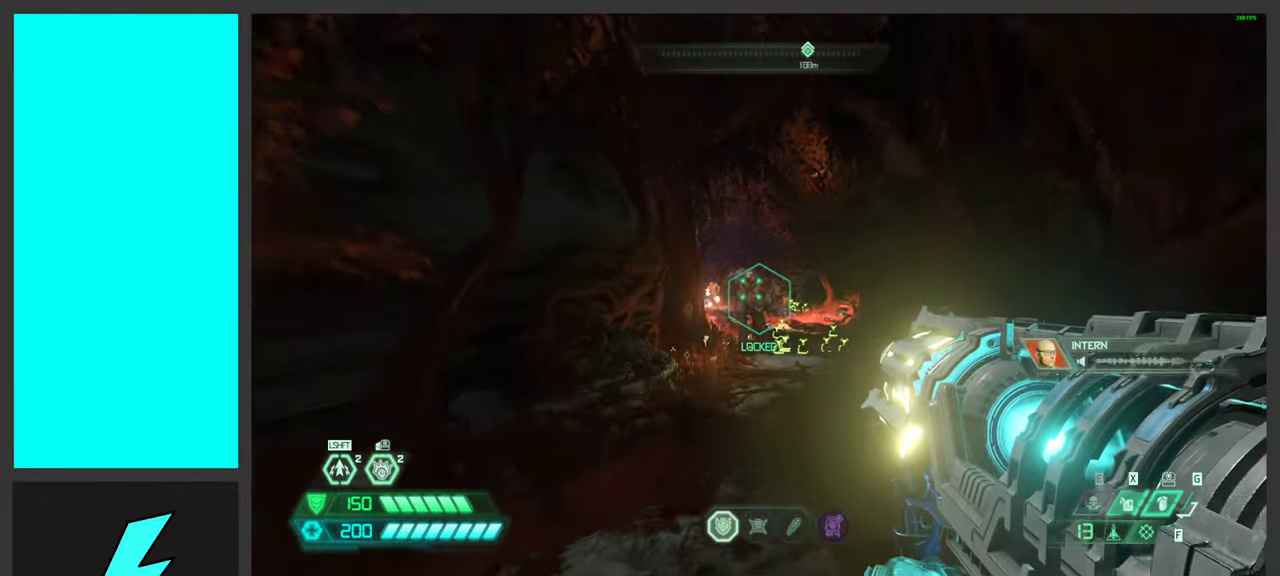
{"keys": ["w"], "mouse": [], "events": [[83, "mouse_left", "down"], [100, "space", "up"], [233, "w", "down"], [250, "mouse_left", "up"], [350, "mouse_right", "up"]]}
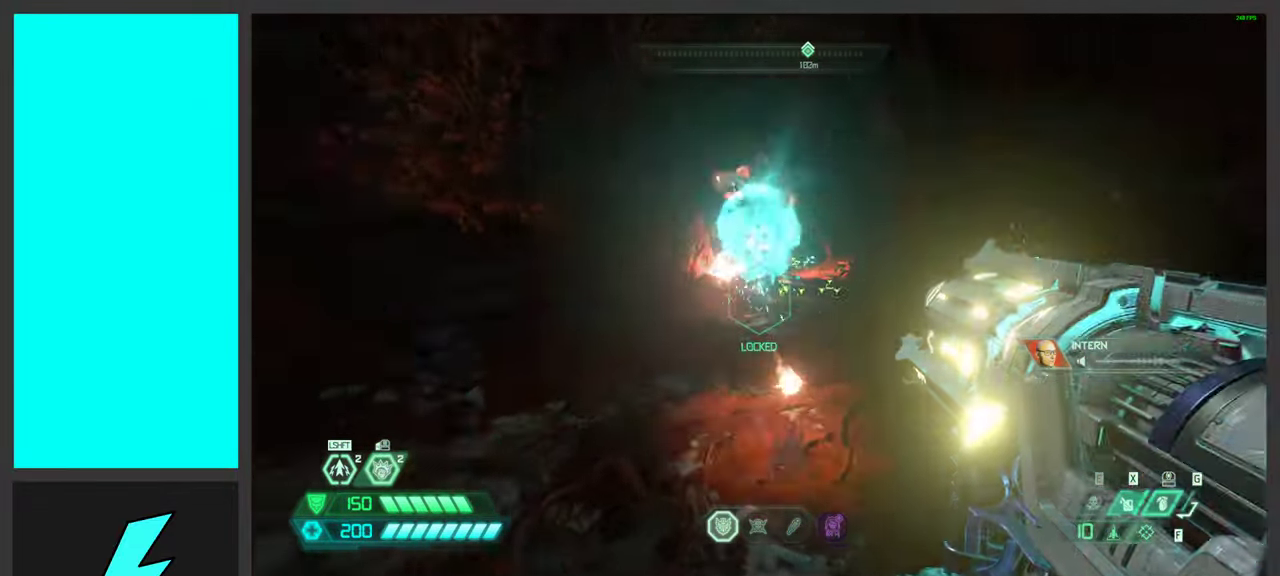
{"keys": ["4", "space", "w"], "mouse": [], "events": [[66, "space", "down"], [267, "space", "up"], [417, "space", "down"], [467, "4", "down"]]}